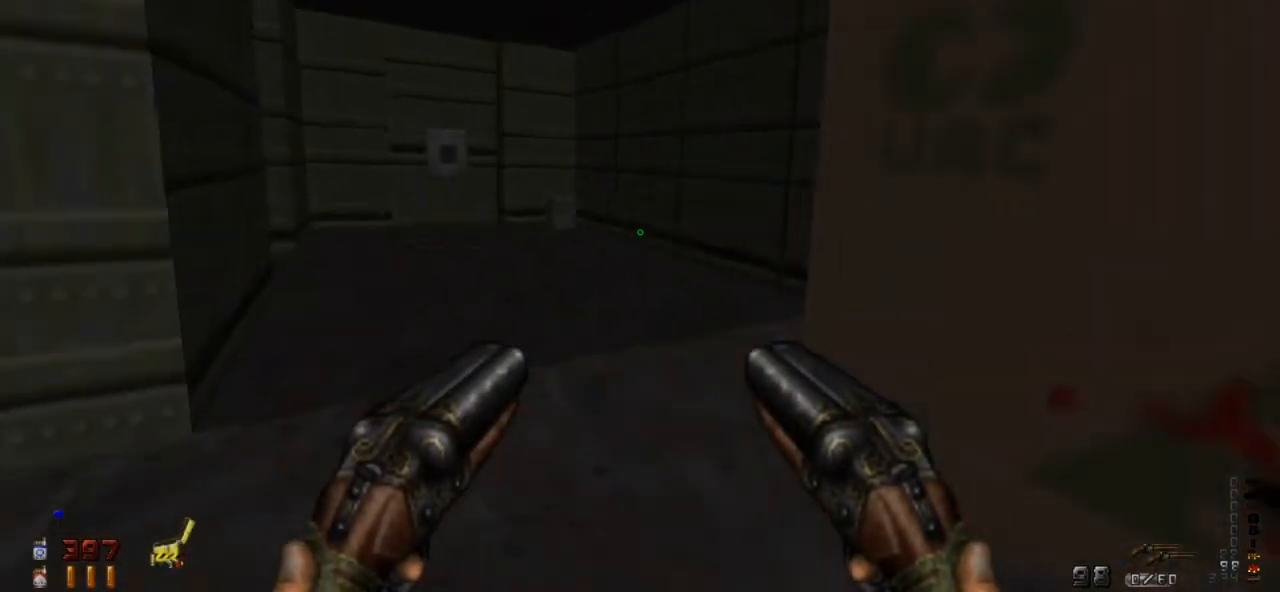
Gameplay with keyboard and mouse; each line is a JSON object with the keys and mouse buttons held at the frame after it. "events" lists presses ("down") and releases ("up") of "0", "1", "2", "3", "4", "5", "6", "7", "8", "9", "a", "alt", "caps_lock", "ctrl", "d", "e", "escape", "f", "q", "r", "s", "shift", "space", "tab", "tilde", "w", "mouse_left" and "mouse_right" between this image and that frame as [ms after this image, input, new state], when the widget could be followed in between. "mouse_left", "mouse_right" = the "left", "right" buttons of the "mouse" list. No other keys are recorded. Not read: mouse_move.
{"keys": ["shift", "w"], "mouse": [], "events": [[167, "a", "up"], [200, "shift", "down"]]}
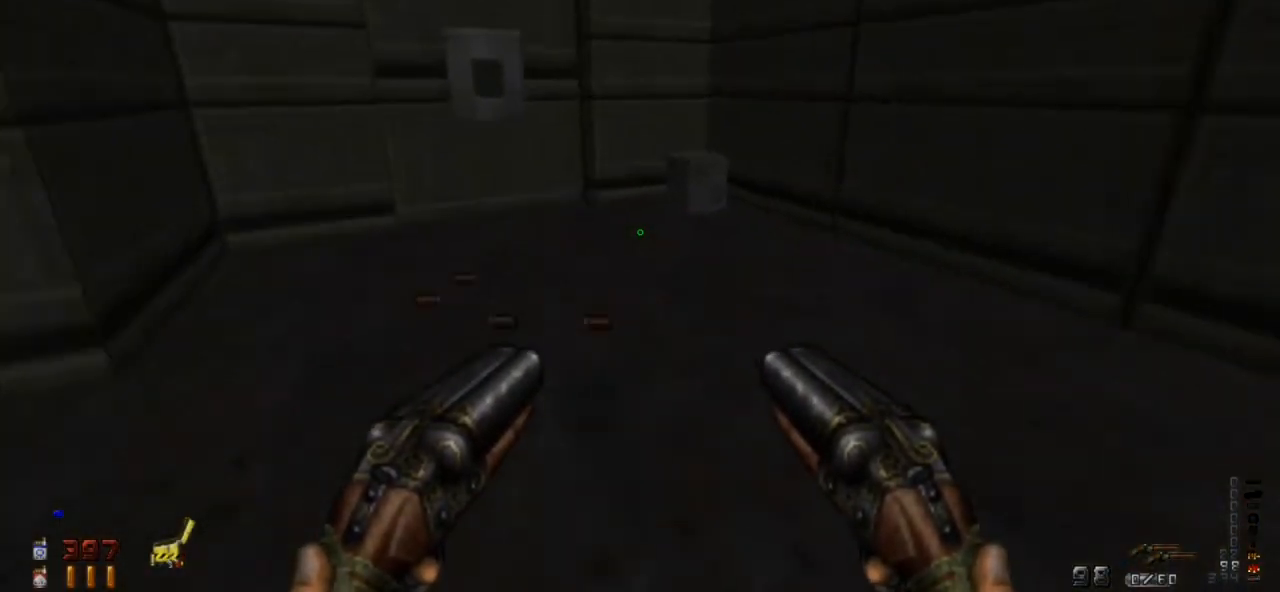
{"keys": ["a", "shift", "w"], "mouse": [], "events": [[467, "a", "down"]]}
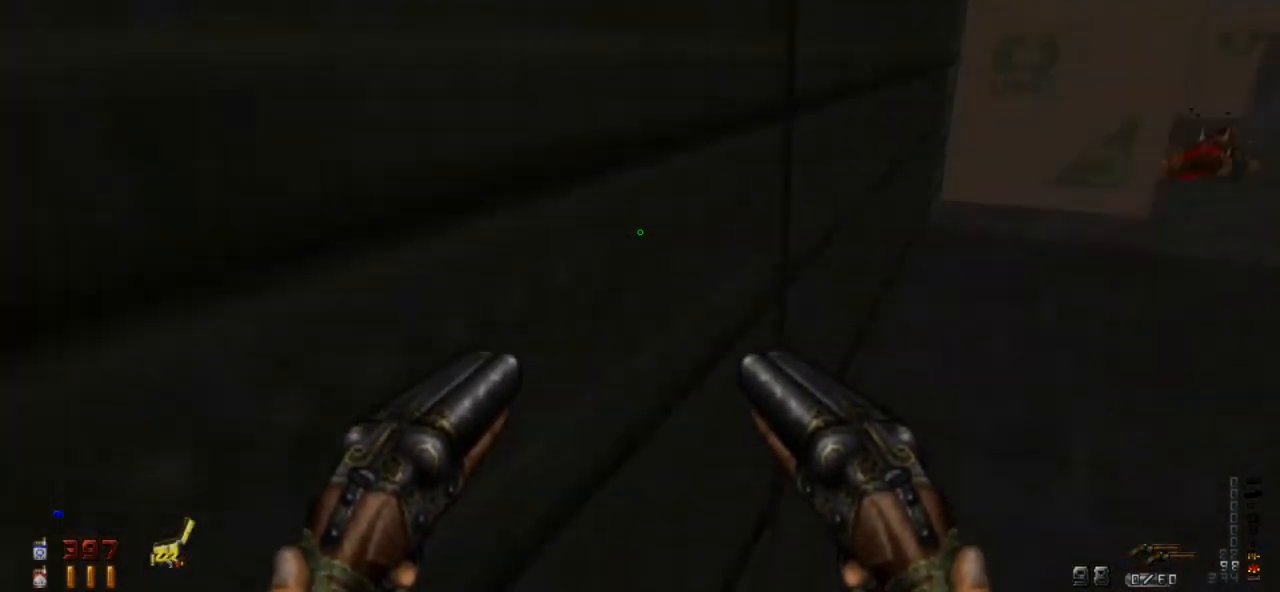
{"keys": ["shift", "w"], "mouse": [], "events": [[67, "shift", "up"], [133, "w", "up"], [200, "a", "up"], [333, "w", "down"], [467, "shift", "down"]]}
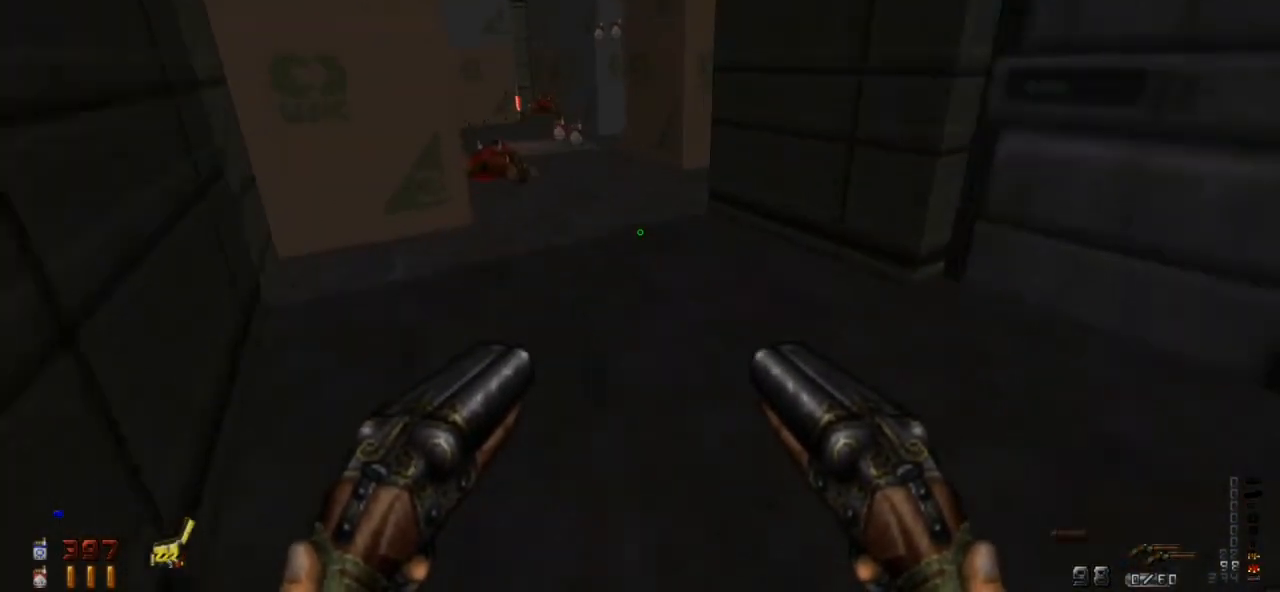
{"keys": [], "mouse": [], "events": [[400, "shift", "up"], [400, "w", "up"]]}
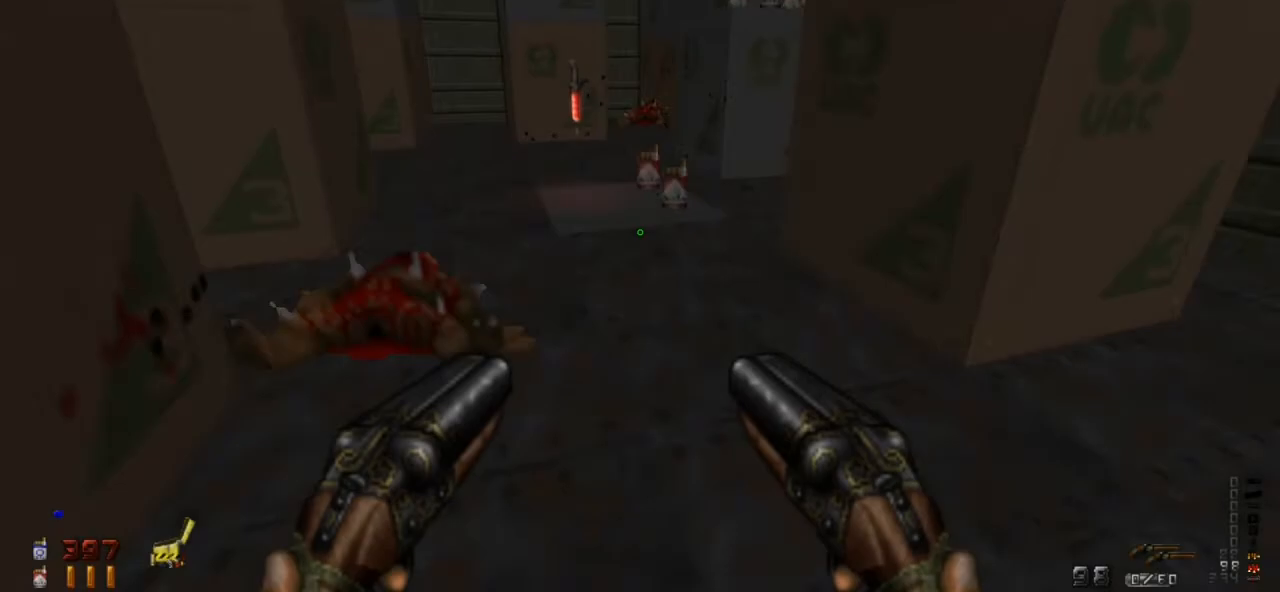
{"keys": [], "mouse": [], "events": [[133, "w", "down"], [333, "w", "up"]]}
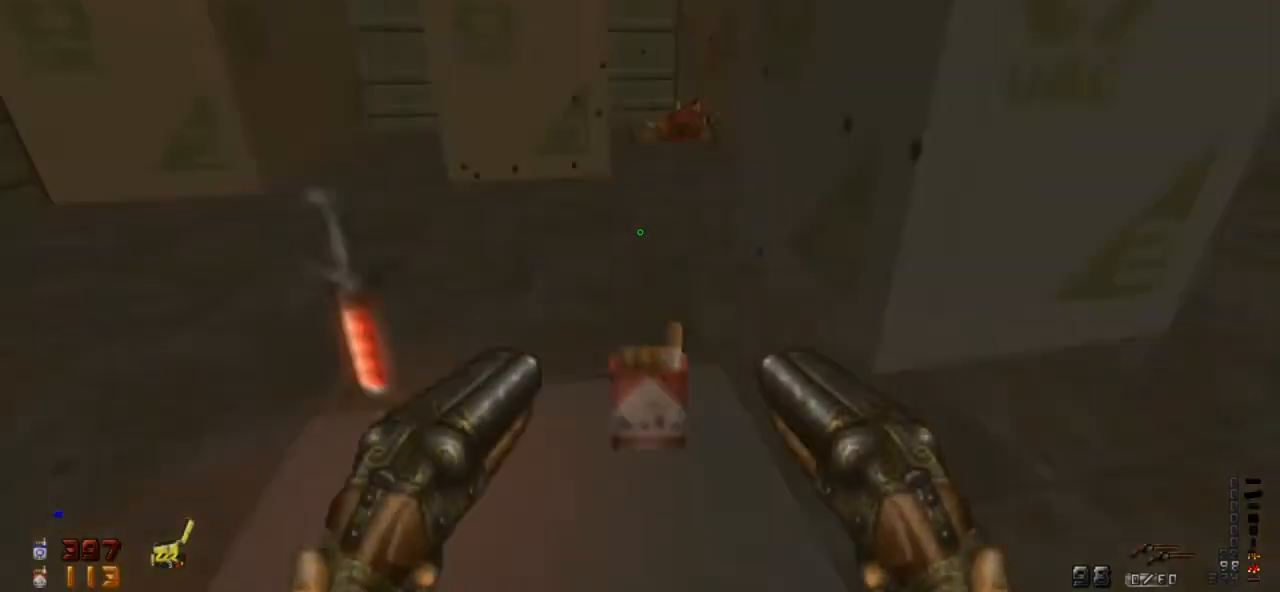
{"keys": [], "mouse": [], "events": []}
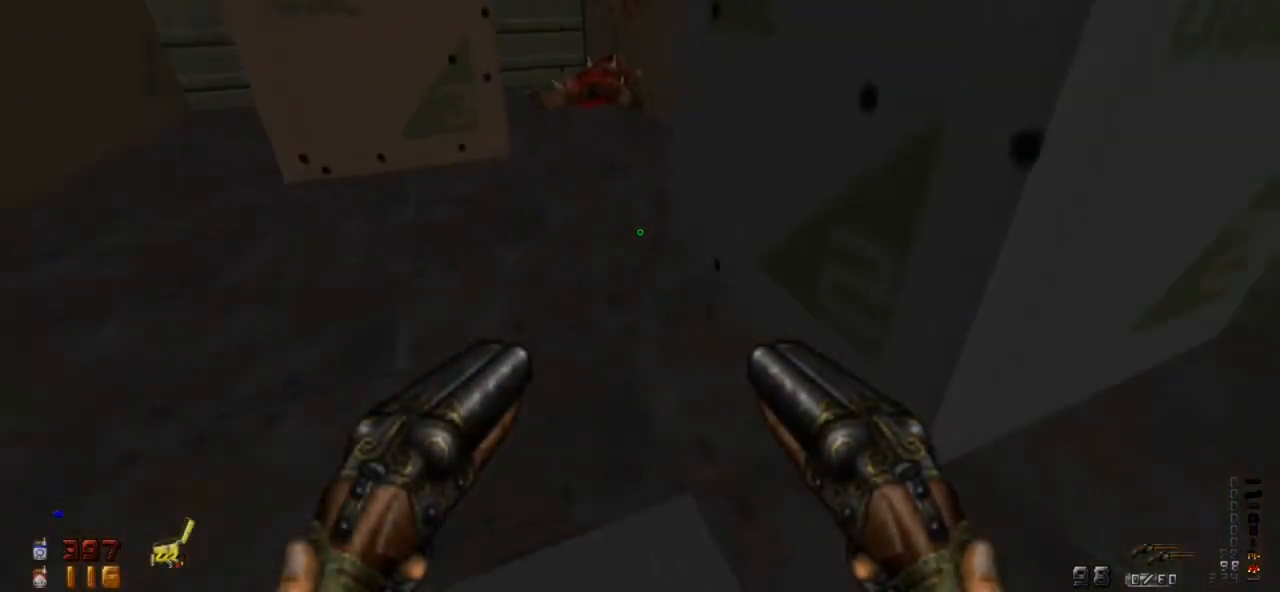
{"keys": [], "mouse": [], "events": []}
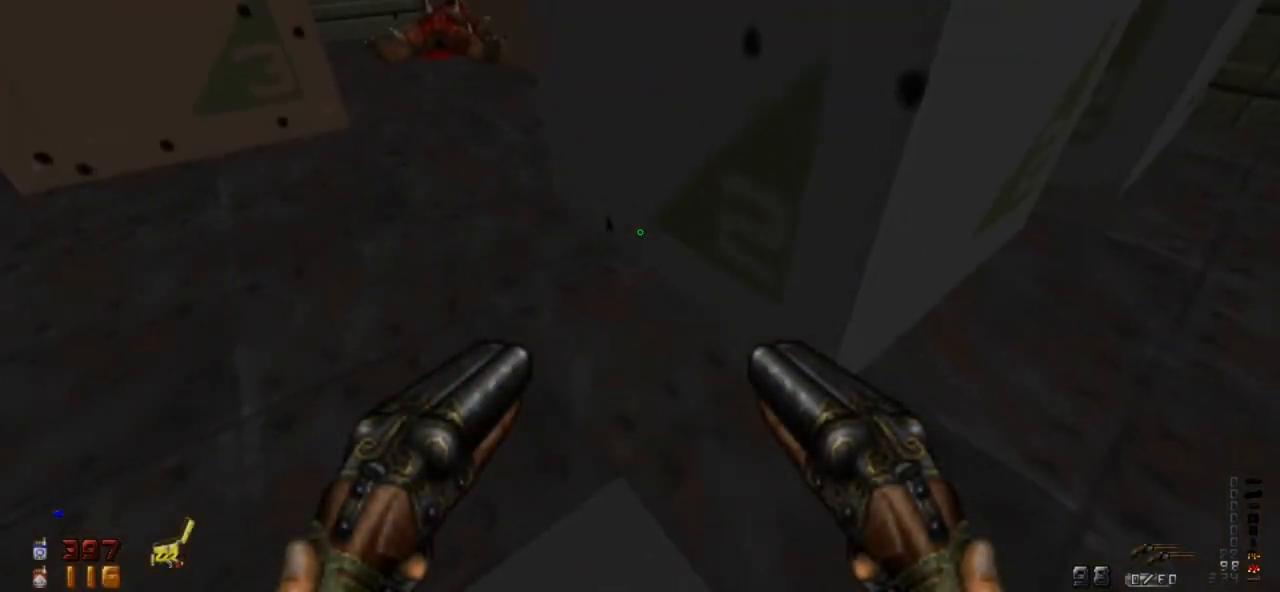
{"keys": ["2"], "mouse": [], "events": [[33, "r", "down"], [167, "r", "up"], [500, "2", "down"]]}
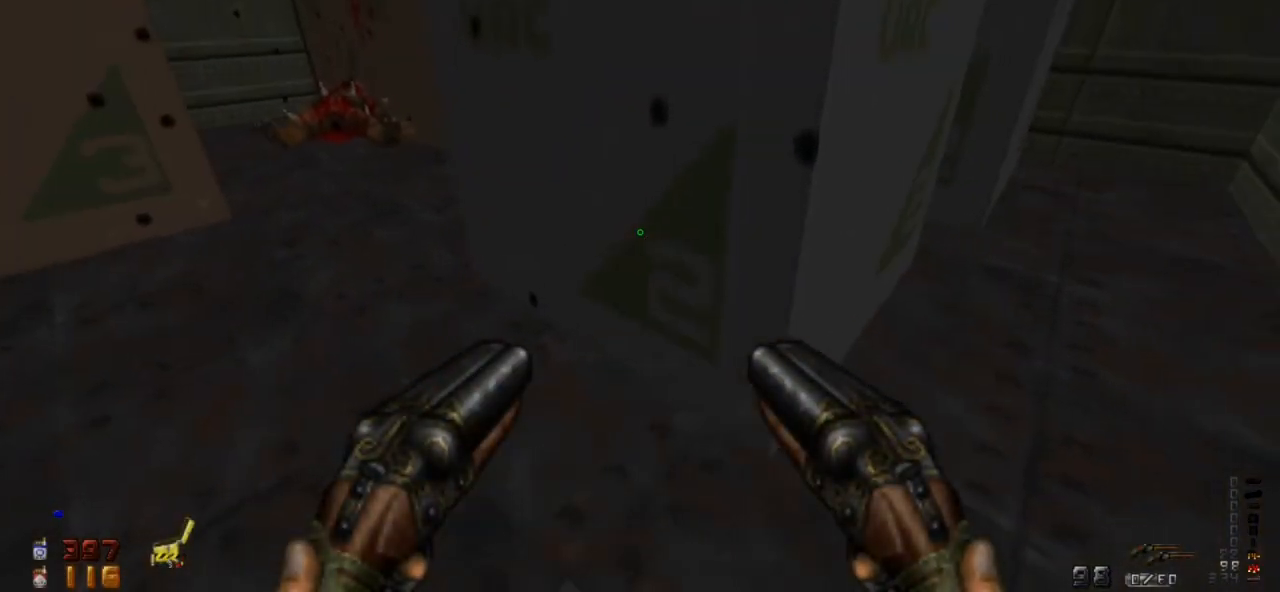
{"keys": [], "mouse": [], "events": [[133, "2", "up"]]}
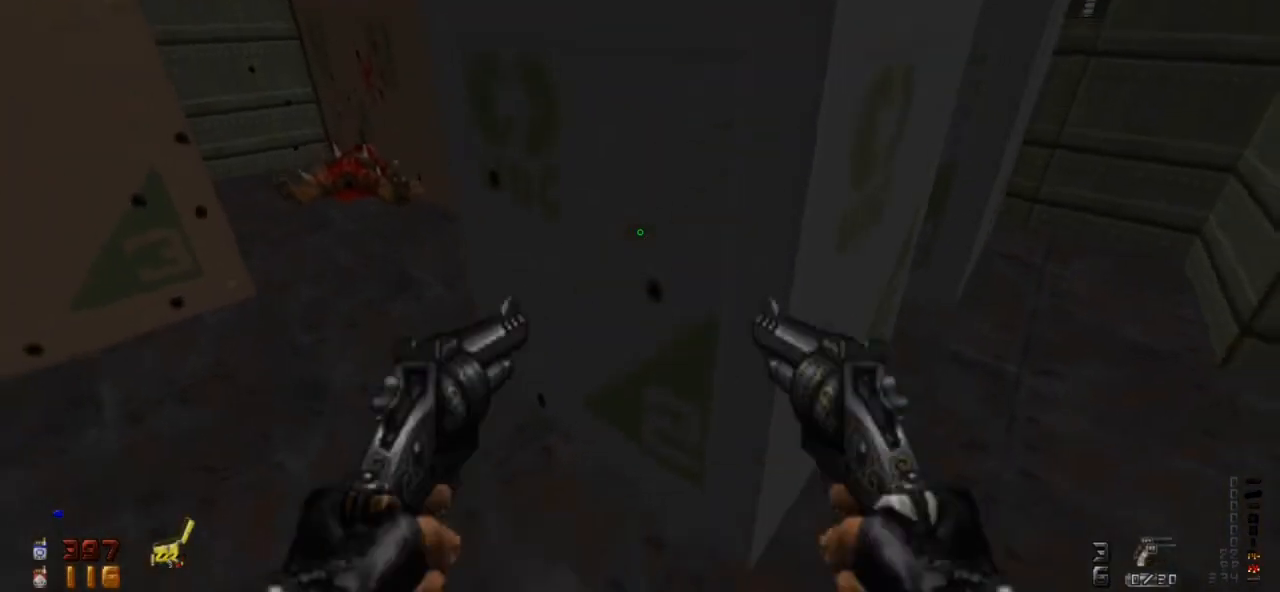
{"keys": [], "mouse": [], "events": []}
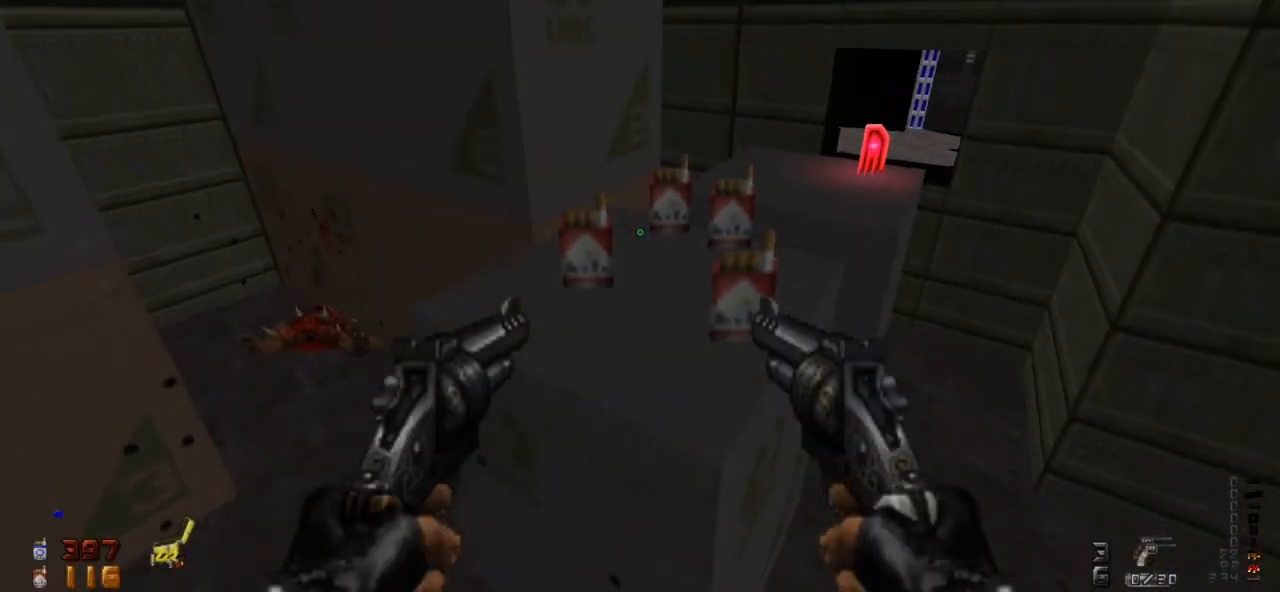
{"keys": ["w"], "mouse": [], "events": [[100, "w", "down"]]}
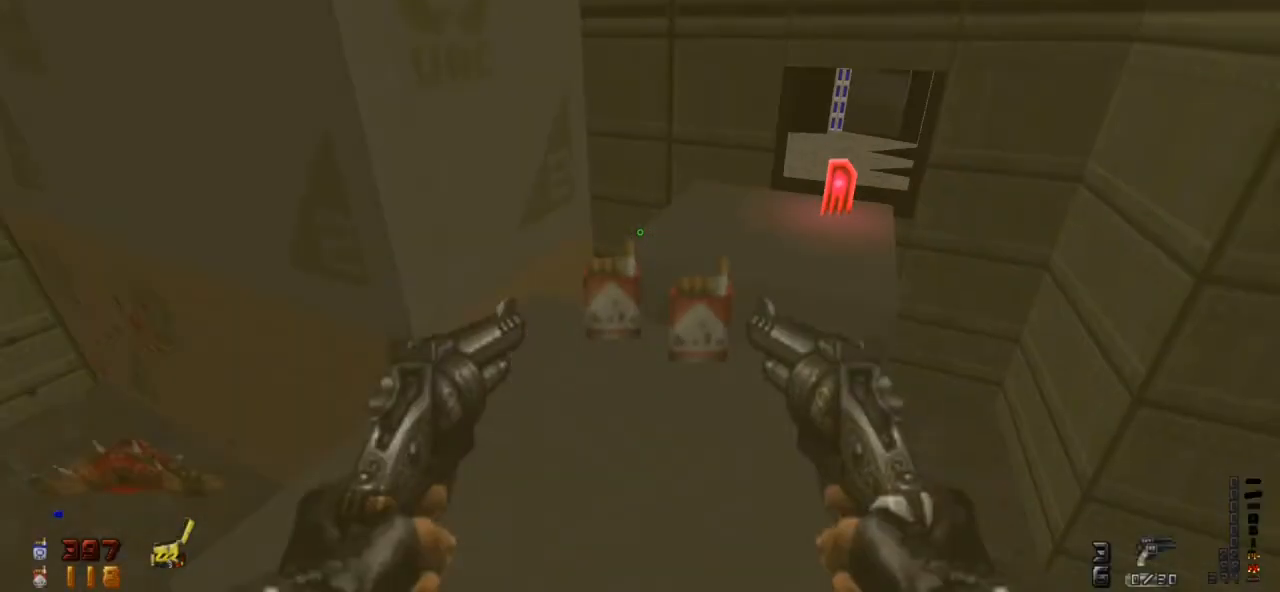
{"keys": ["a", "w"], "mouse": [], "events": [[100, "d", "down"], [367, "d", "up"], [467, "a", "down"]]}
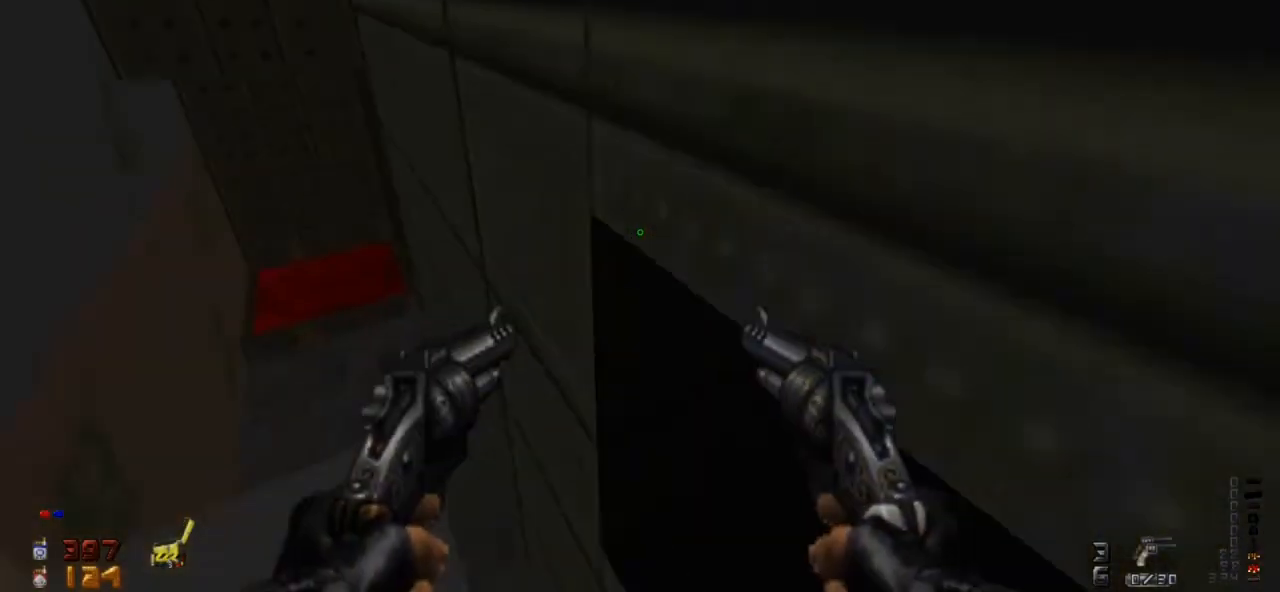
{"keys": ["w"], "mouse": [], "events": [[367, "a", "up"]]}
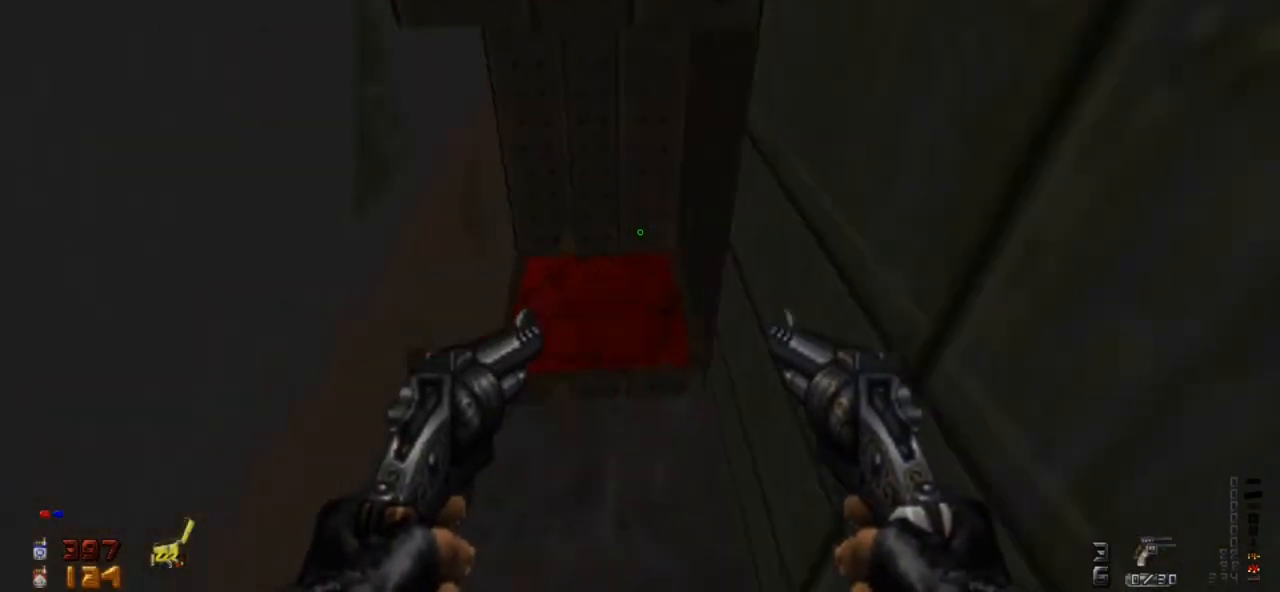
{"keys": ["w"], "mouse": [], "events": []}
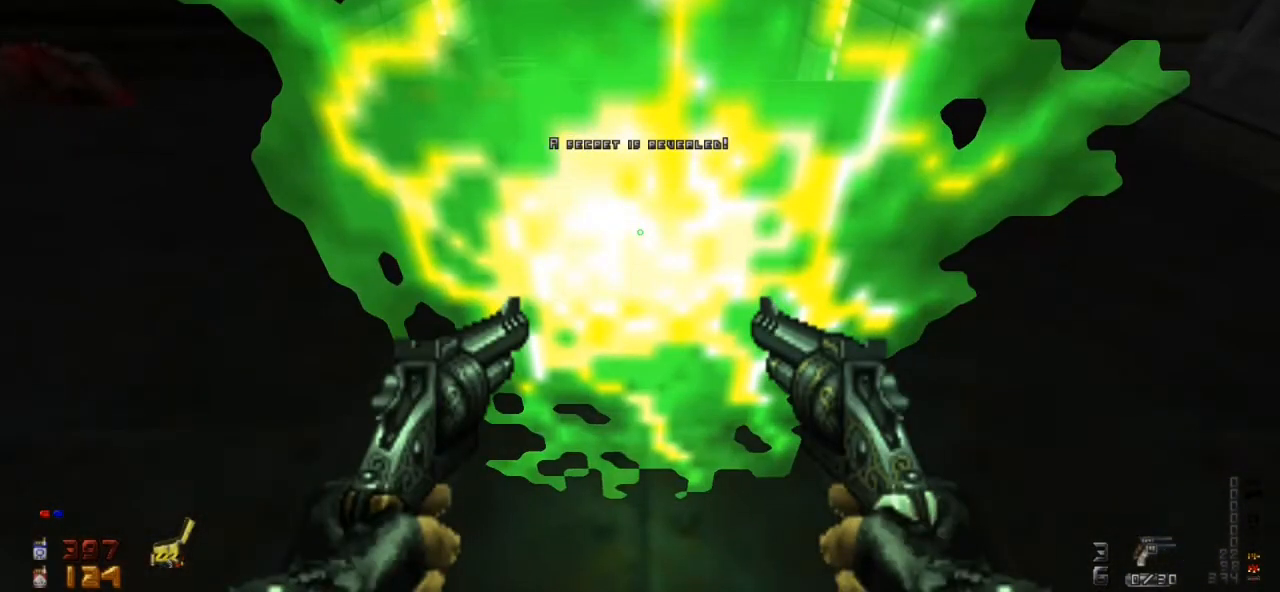
{"keys": [], "mouse": [], "events": [[367, "4", "down"], [367, "w", "up"], [467, "4", "up"]]}
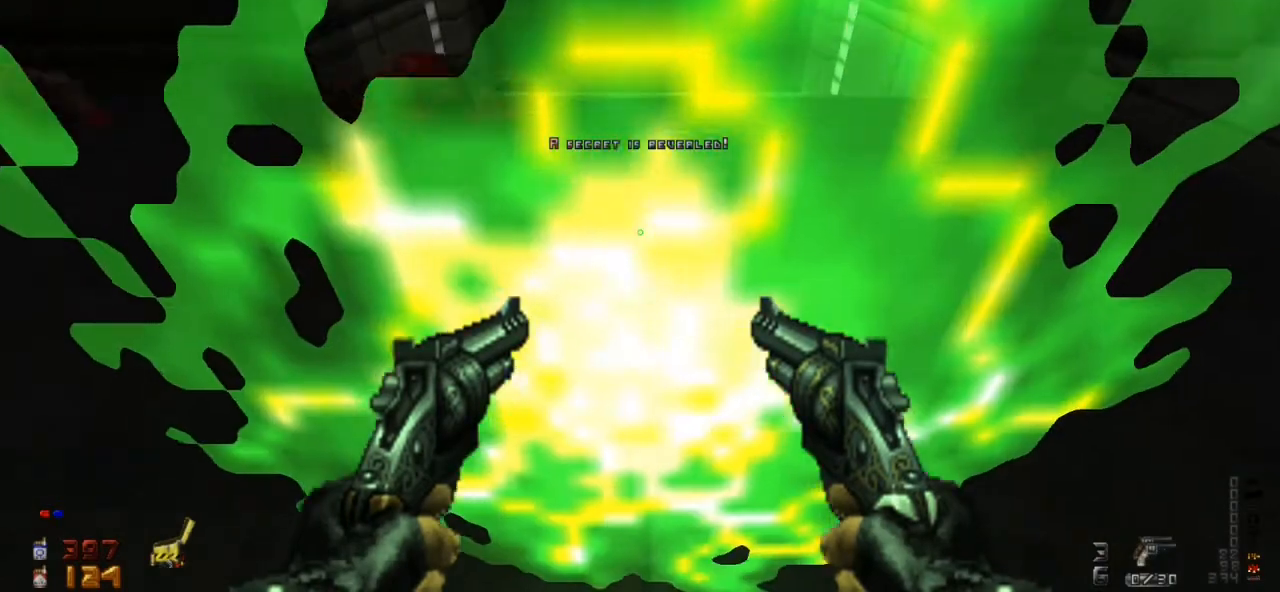
{"keys": ["w"], "mouse": [], "events": [[300, "w", "down"]]}
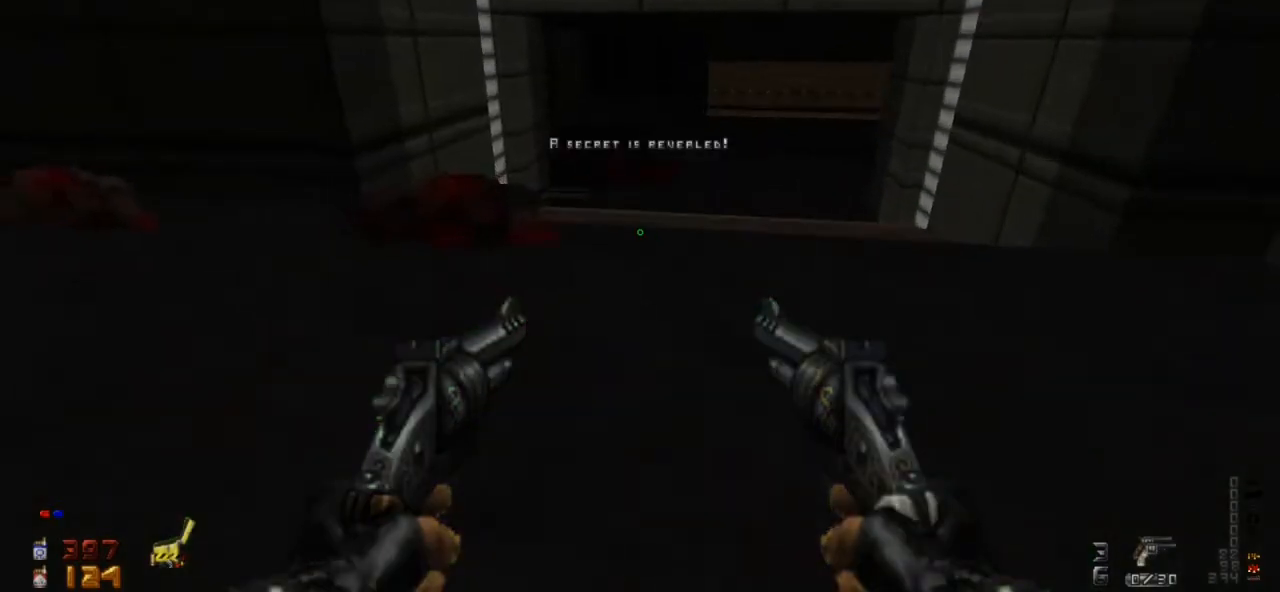
{"keys": ["1", "w"], "mouse": [], "events": [[400, "1", "down"]]}
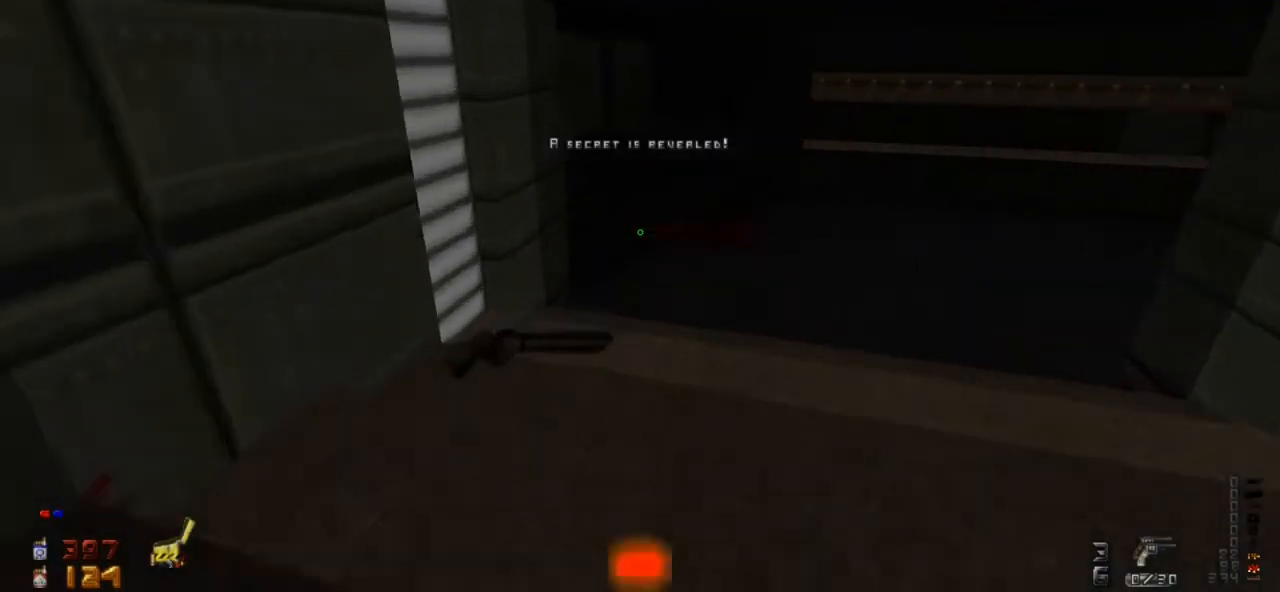
{"keys": ["w"], "mouse": [], "events": [[100, "1", "up"]]}
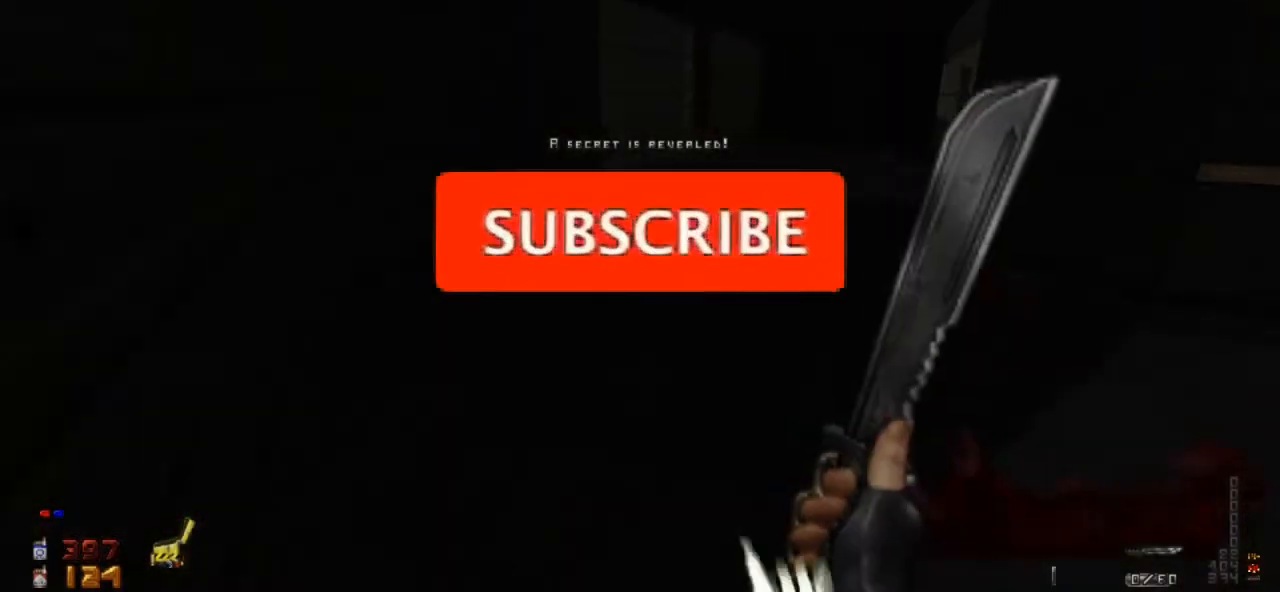
{"keys": ["w"], "mouse": [], "events": []}
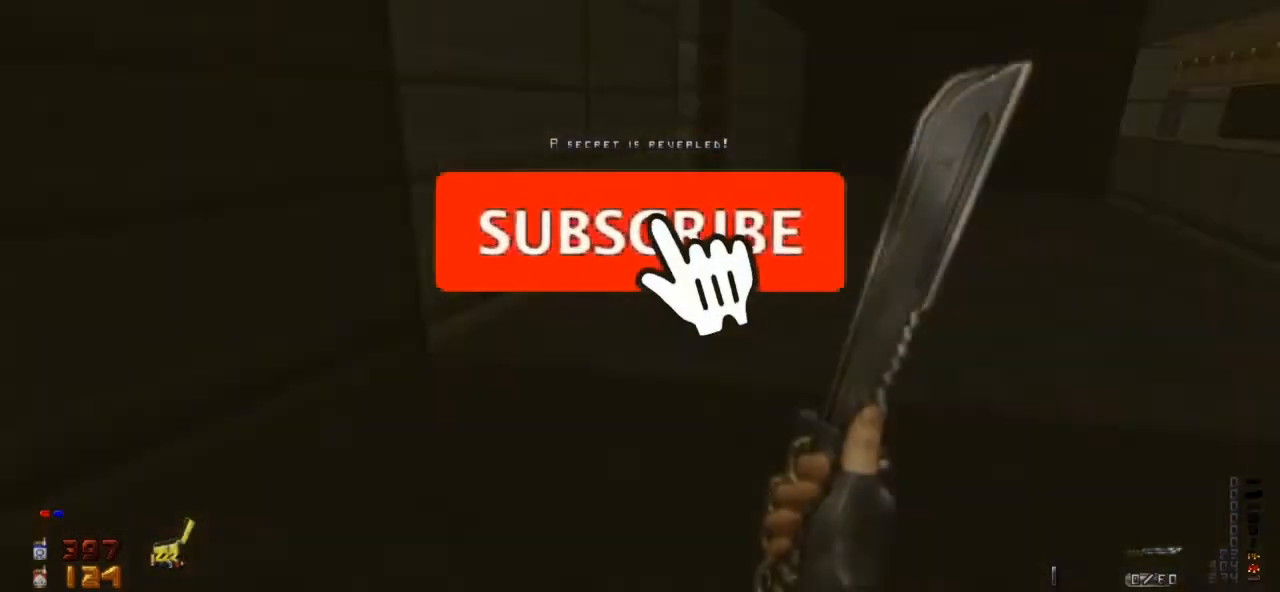
{"keys": ["w"], "mouse": [], "events": [[267, "d", "down"], [400, "d", "up"]]}
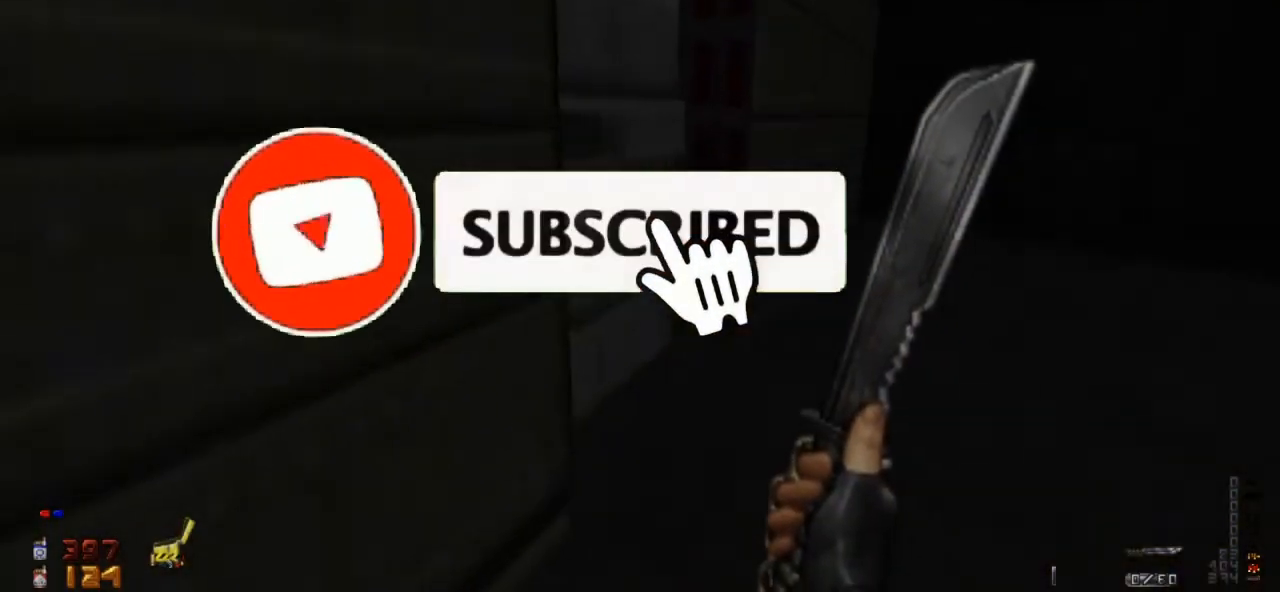
{"keys": [], "mouse": [], "events": [[200, "2", "down"], [267, "2", "up"], [500, "w", "up"]]}
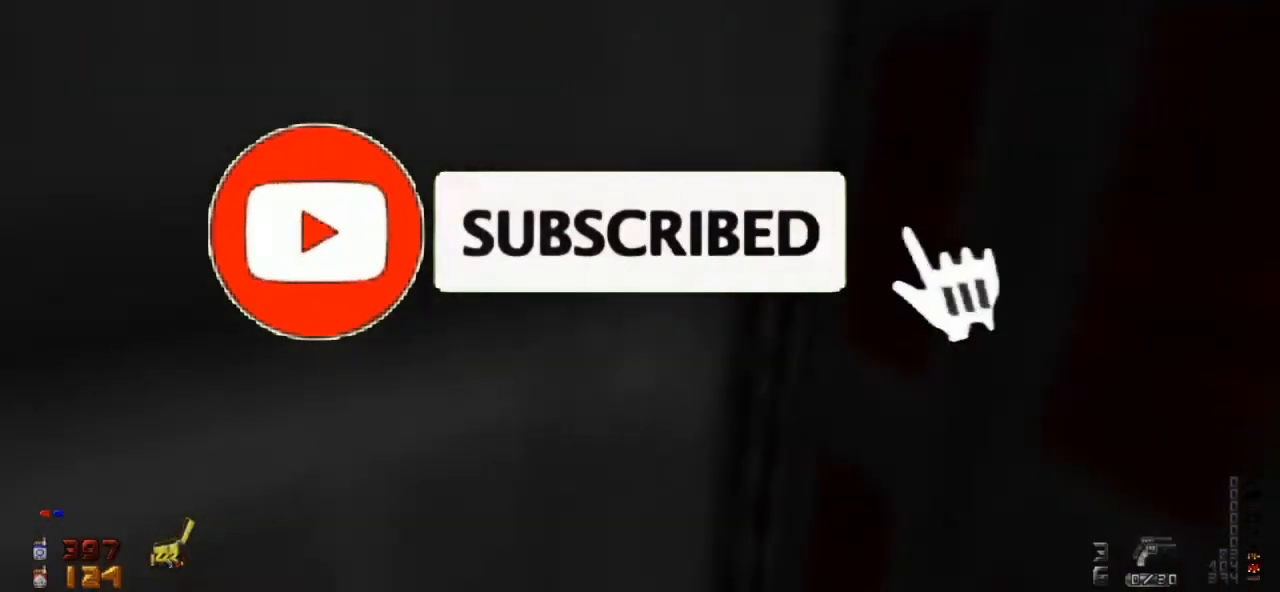
{"keys": ["3"], "mouse": [], "events": [[67, "e", "down"], [200, "e", "up"], [433, "3", "down"]]}
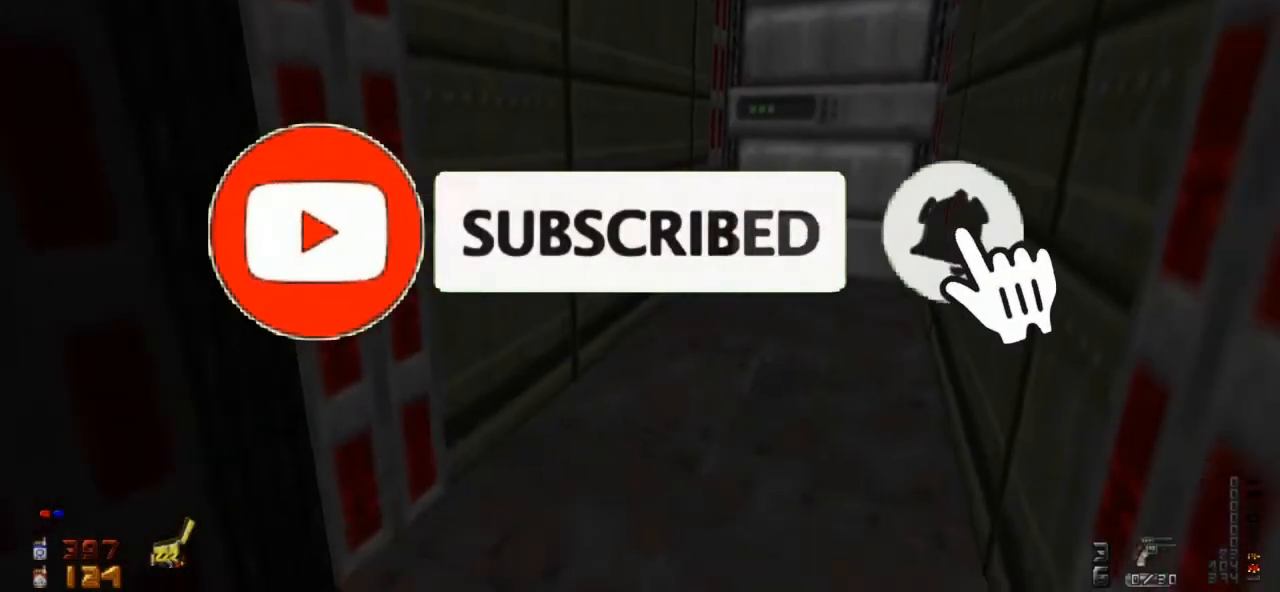
{"keys": ["w"], "mouse": [], "events": [[100, "3", "up"], [433, "w", "down"]]}
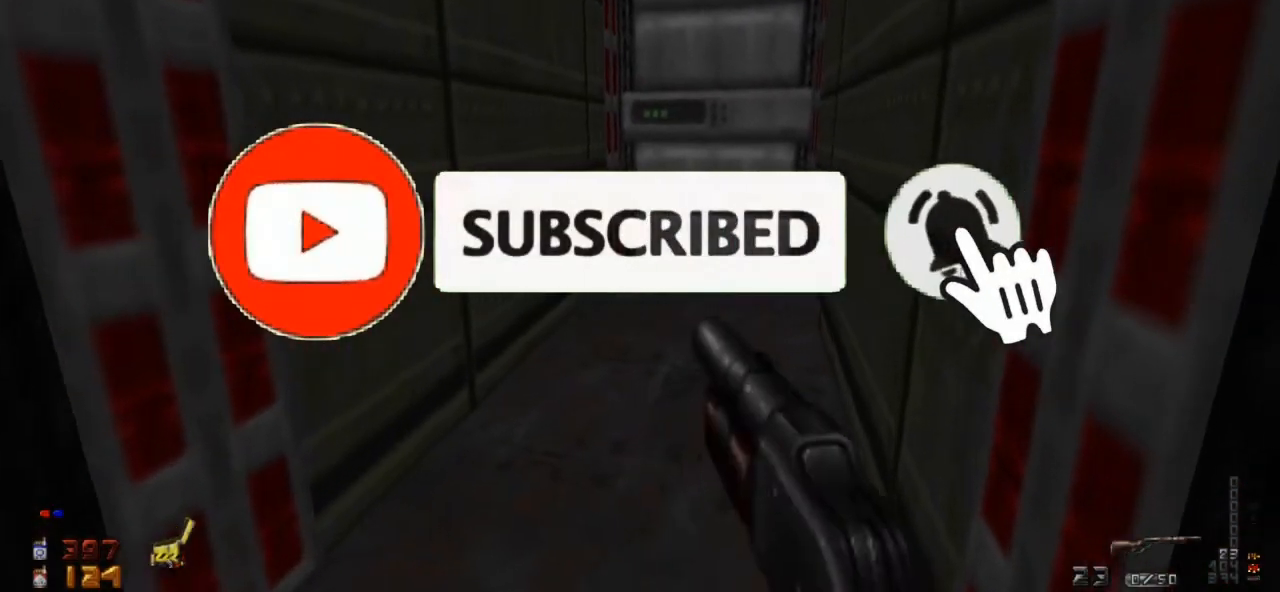
{"keys": [], "mouse": [], "events": [[133, "2", "down"], [333, "2", "up"], [500, "w", "up"]]}
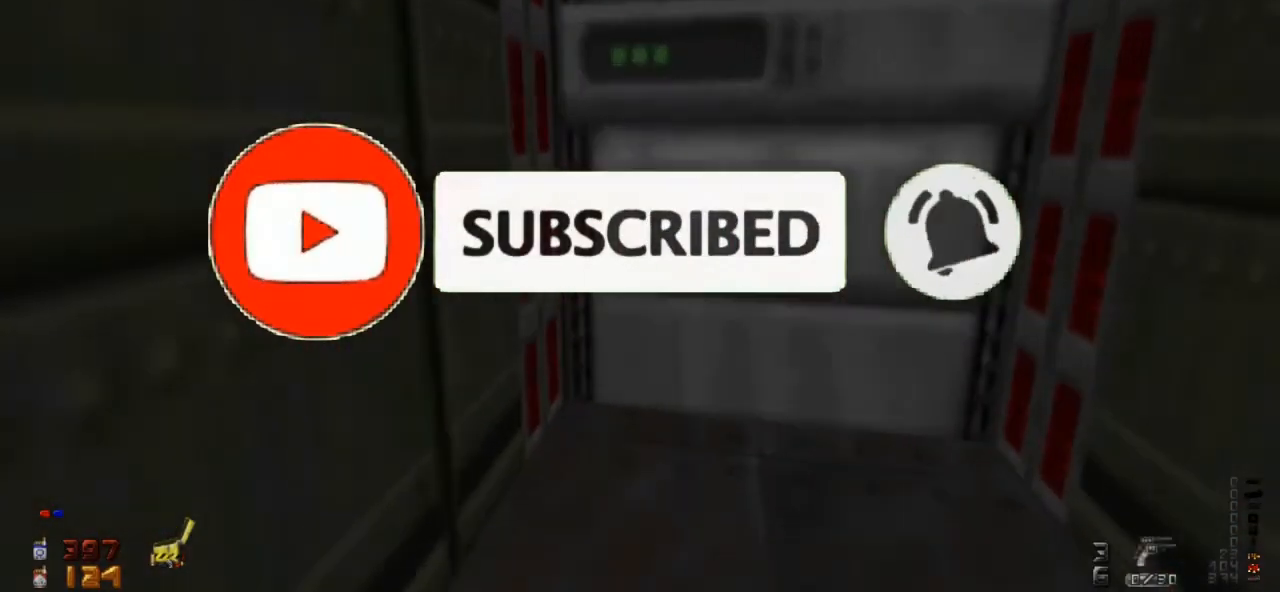
{"keys": ["e"], "mouse": [], "events": [[67, "2", "down"], [133, "2", "up"], [233, "w", "down"], [433, "w", "up"], [467, "e", "down"]]}
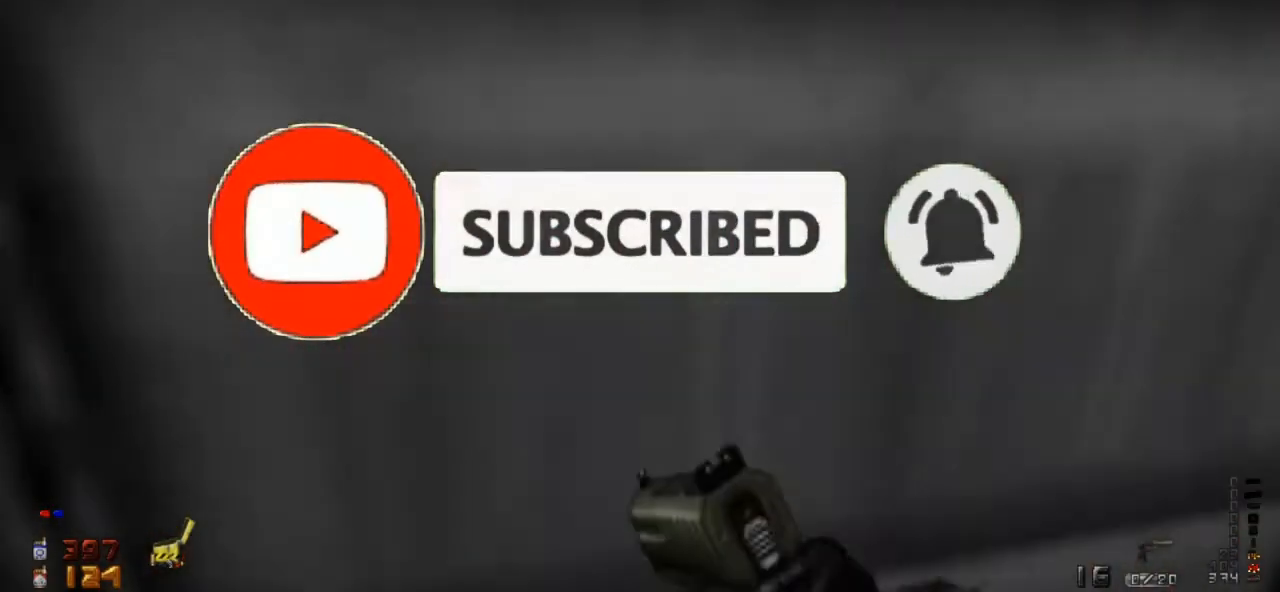
{"keys": ["w"], "mouse": [], "events": [[100, "e", "up"], [300, "d", "down"], [433, "w", "down"], [467, "d", "up"]]}
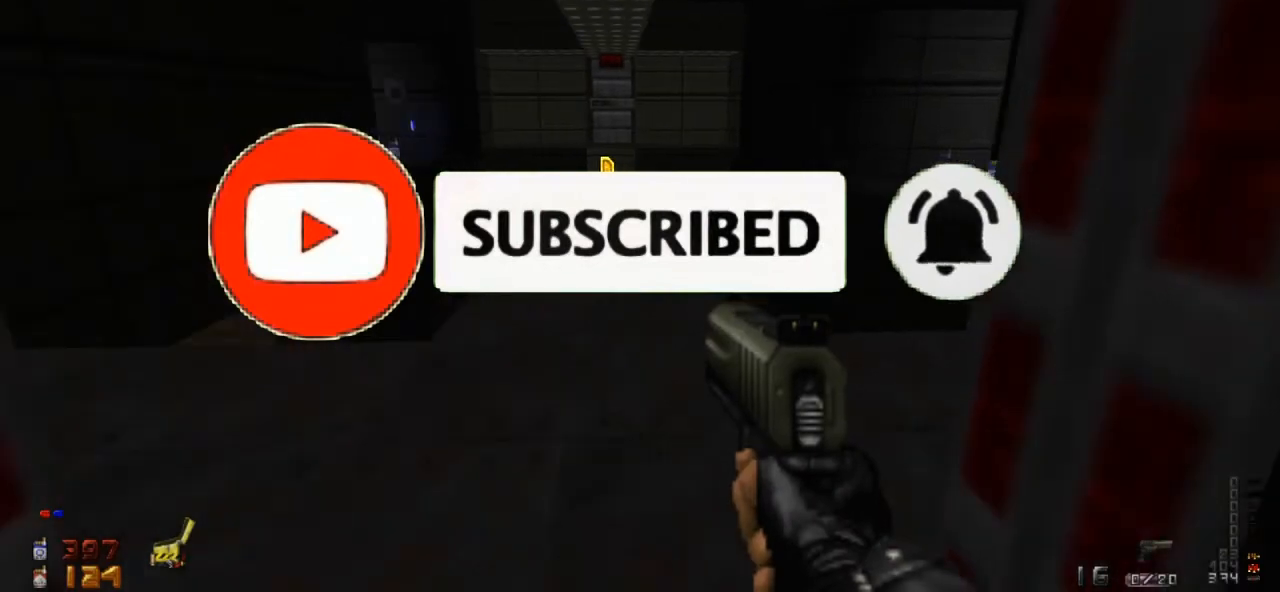
{"keys": [], "mouse": [], "events": [[67, "w", "up"], [167, "r", "down"], [333, "r", "up"]]}
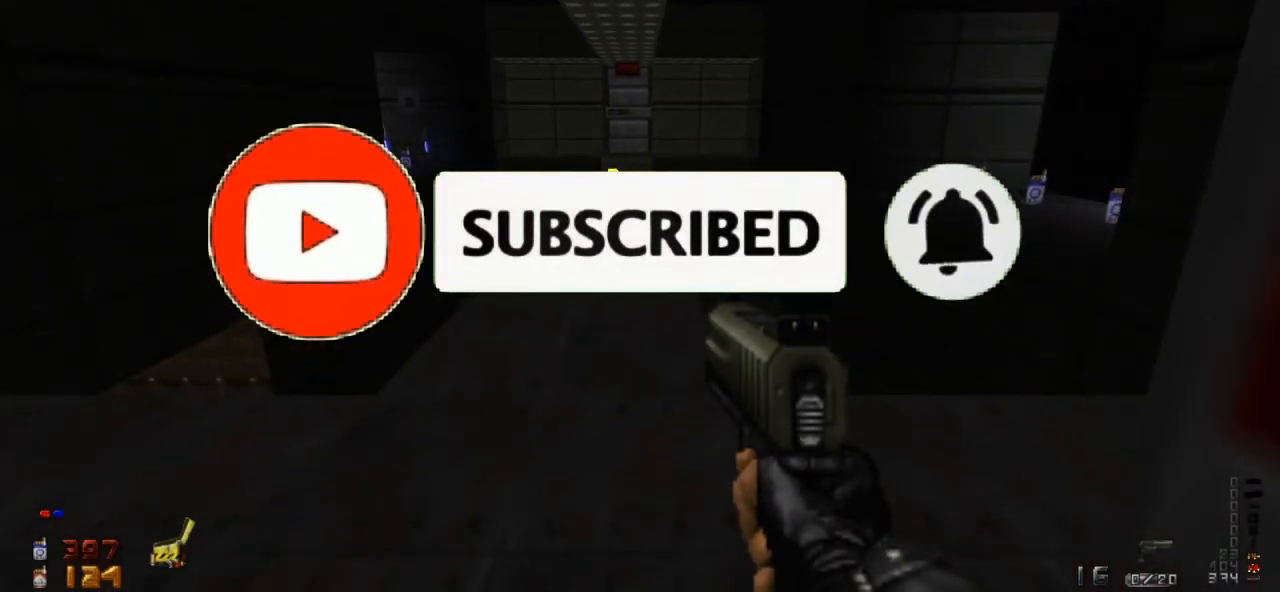
{"keys": [], "mouse": [], "events": [[267, "ctrl", "down"], [433, "ctrl", "up"]]}
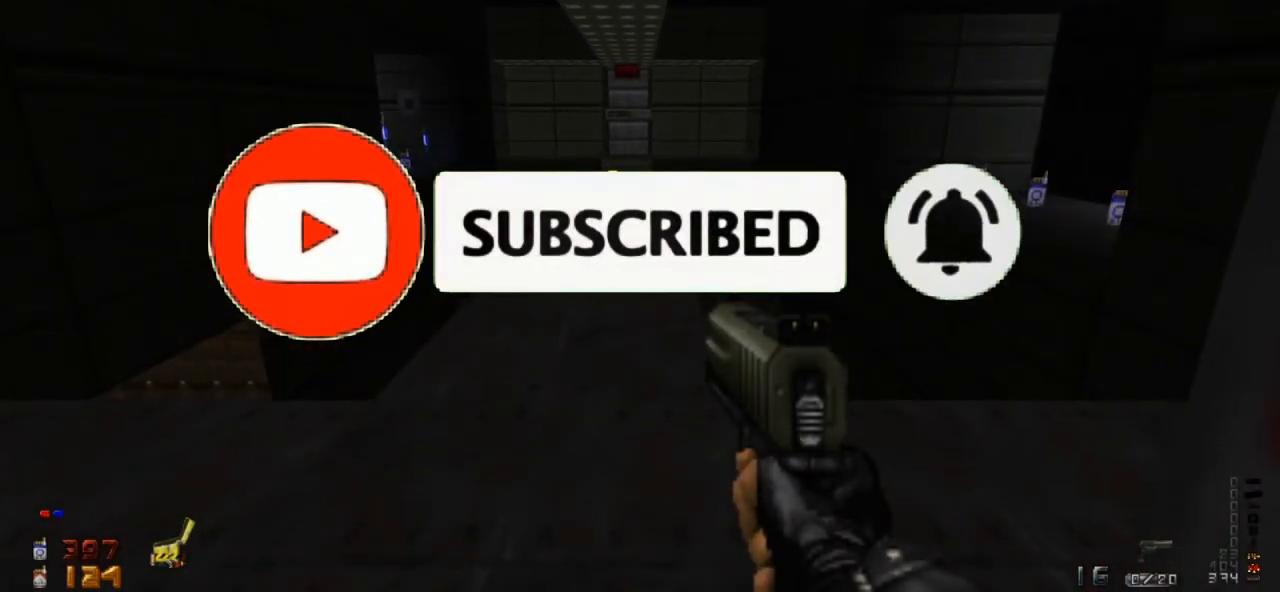
{"keys": [], "mouse": [], "events": [[67, "w", "down"], [467, "w", "up"]]}
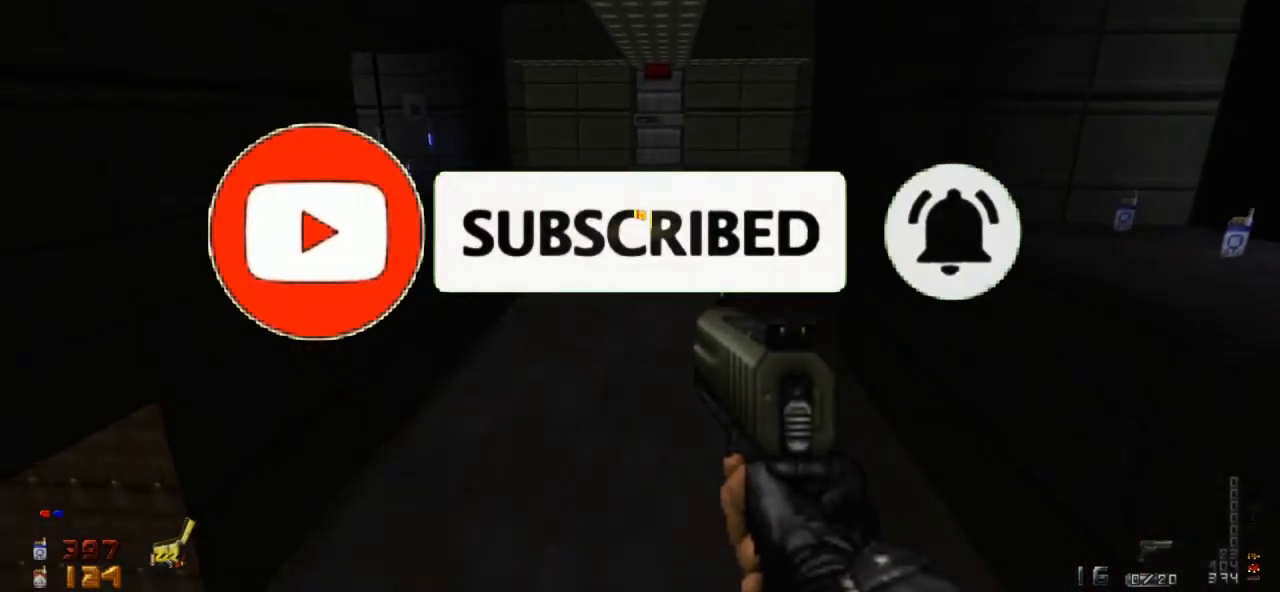
{"keys": ["w"], "mouse": [], "events": [[33, "w", "down"], [300, "w", "up"], [467, "w", "down"]]}